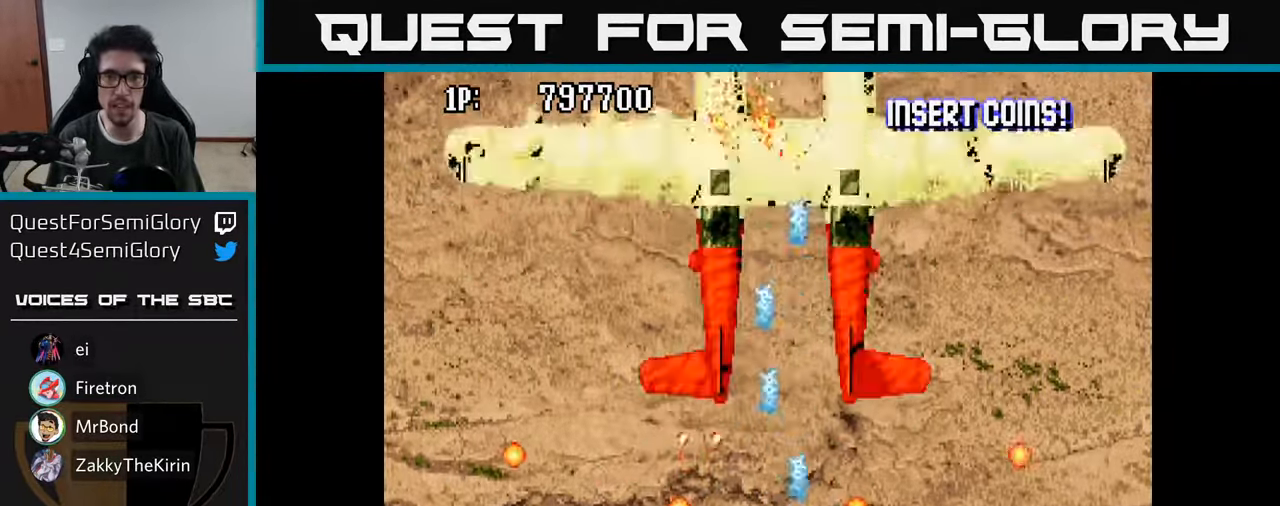
Gameplay with a controller (Xbox layout); each line is a JSON object with the inputs held at the frame after it. "events" lists button and stick changes between this image and that frame as [ms after this image, input, new state], when the widget could be followed in between.
{"buttons": ["A", "DPAD_UP"], "left_stick": "center", "right_stick": "center", "events": [[50, "A", "up"], [133, "A", "down"], [200, "A", "up"], [283, "A", "down"], [367, "A", "up"], [450, "A", "down"], [467, "DPAD_UP", "down"]]}
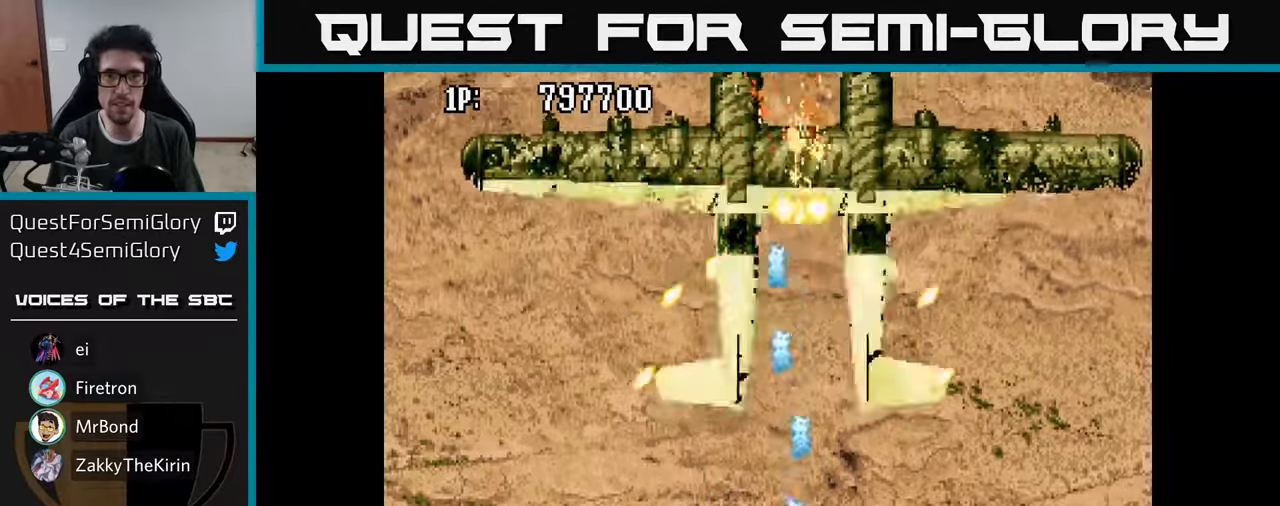
{"buttons": ["A"], "left_stick": "center", "right_stick": "center", "events": [[33, "DPAD_UP", "up"], [67, "A", "up"], [133, "A", "down"], [250, "A", "up"], [267, "DPAD_DOWN", "down"], [333, "A", "down"], [350, "DPAD_RIGHT", "down"], [383, "DPAD_DOWN", "up"], [417, "A", "up"], [450, "DPAD_RIGHT", "up"], [500, "A", "down"]]}
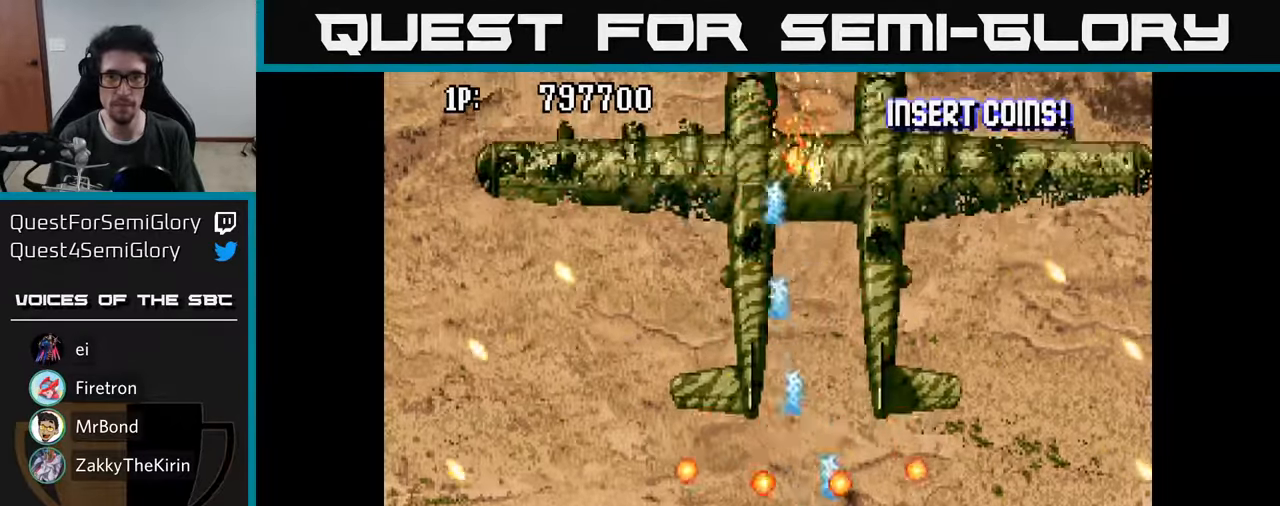
{"buttons": [], "left_stick": "center", "right_stick": "center", "events": [[50, "DPAD_LEFT", "down"], [100, "A", "up"], [117, "DPAD_LEFT", "up"], [183, "A", "down"], [283, "A", "up"], [350, "A", "down"], [450, "A", "up"]]}
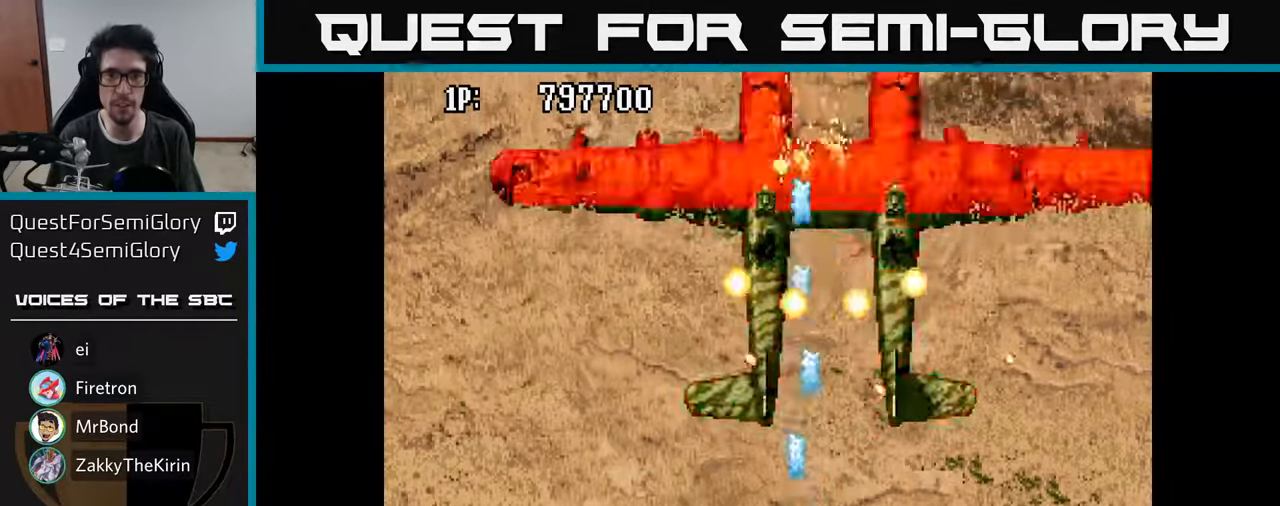
{"buttons": [], "left_stick": "center", "right_stick": "center", "events": [[33, "A", "down"], [133, "A", "up"], [200, "A", "down"], [283, "DPAD_RIGHT", "down"], [300, "A", "up"], [333, "DPAD_RIGHT", "up"], [367, "A", "down"], [483, "A", "up"]]}
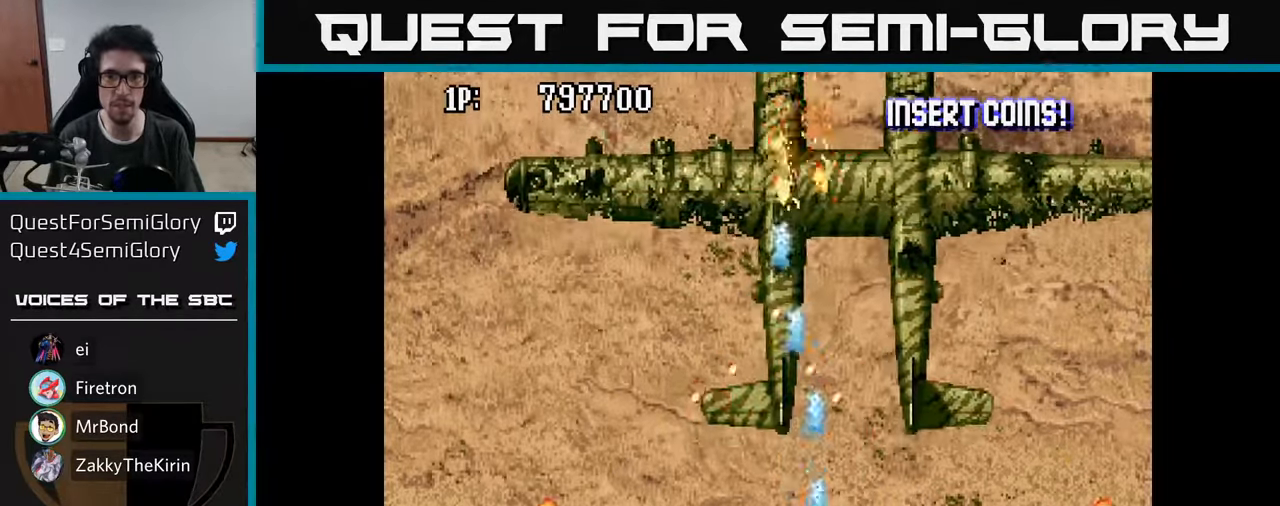
{"buttons": ["DPAD_RIGHT"], "left_stick": "center", "right_stick": "center", "events": [[50, "A", "down"], [167, "A", "up"], [217, "A", "down"], [217, "DPAD_LEFT", "down"], [283, "DPAD_LEFT", "up"], [333, "A", "up"], [383, "DPAD_RIGHT", "down"], [400, "A", "down"], [483, "A", "up"]]}
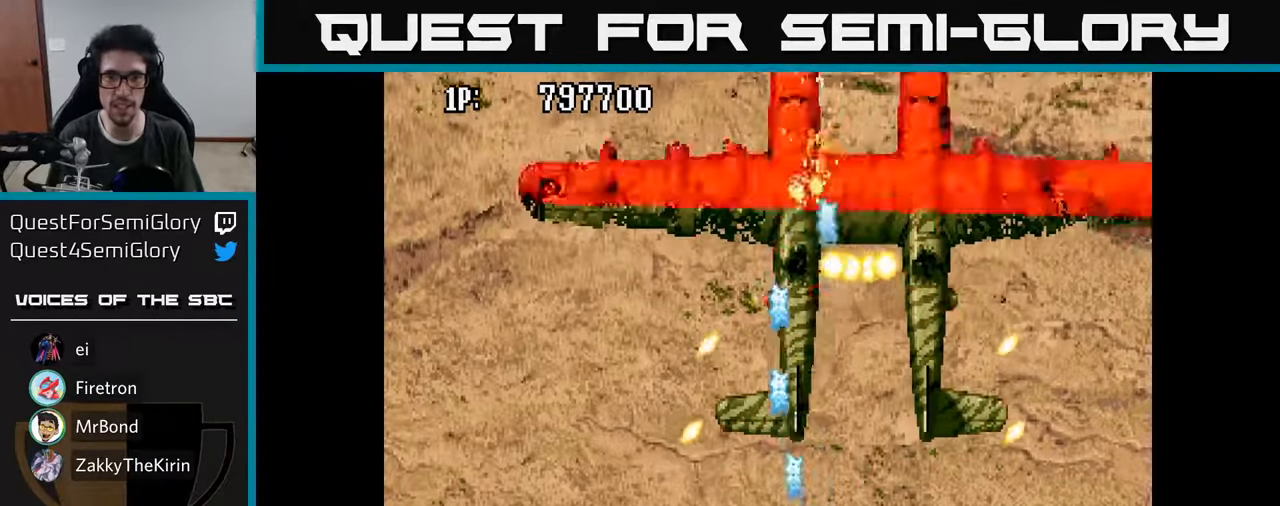
{"buttons": ["DPAD_RIGHT"], "left_stick": "center", "right_stick": "center", "events": [[33, "DPAD_RIGHT", "up"], [50, "A", "down"], [167, "A", "up"], [233, "A", "down"], [333, "DPAD_LEFT", "down"], [350, "A", "up"], [400, "DPAD_UP", "down"], [417, "A", "down"], [417, "DPAD_LEFT", "up"], [417, "DPAD_UP", "up"], [433, "DPAD_RIGHT", "down"], [483, "A", "up"]]}
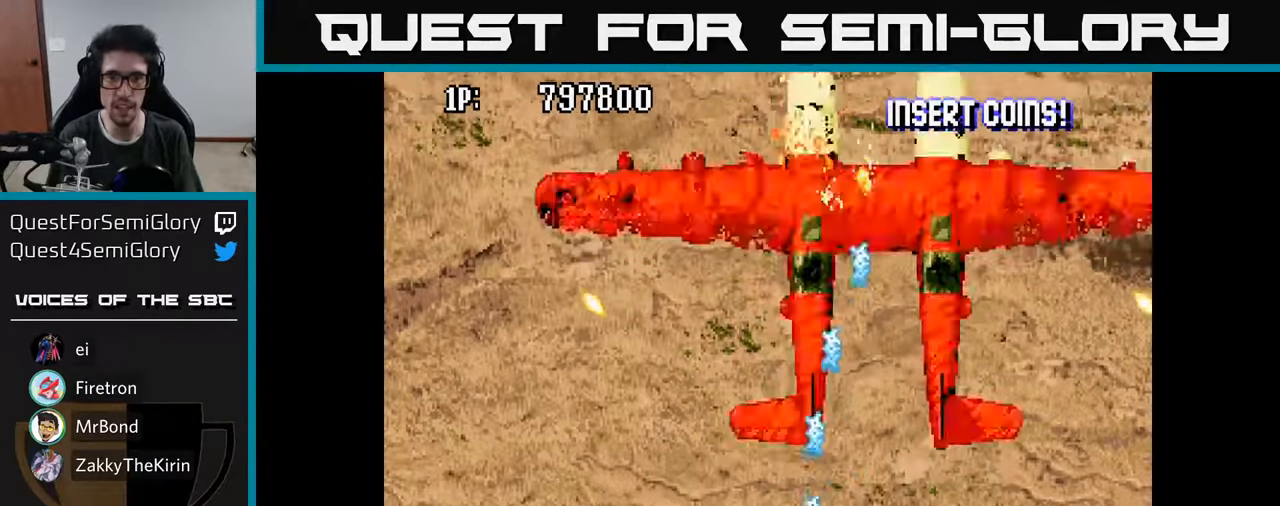
{"buttons": [], "left_stick": "center", "right_stick": "center", "events": [[17, "A", "down"], [67, "DPAD_RIGHT", "up"], [117, "A", "up"], [200, "A", "down"], [317, "A", "up"], [367, "A", "down"], [483, "A", "up"]]}
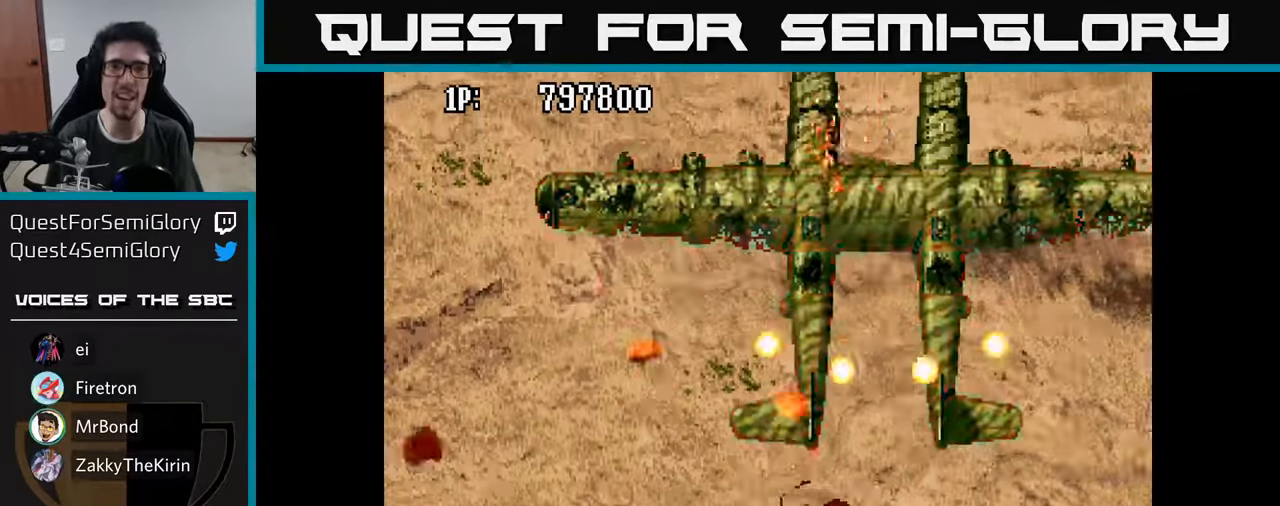
{"buttons": [], "left_stick": "center", "right_stick": "center", "events": [[33, "A", "down"], [33, "DPAD_RIGHT", "down"], [83, "DPAD_UP", "down"], [150, "A", "up"], [150, "DPAD_RIGHT", "up"], [233, "A", "down"], [383, "A", "up"], [400, "DPAD_UP", "up"]]}
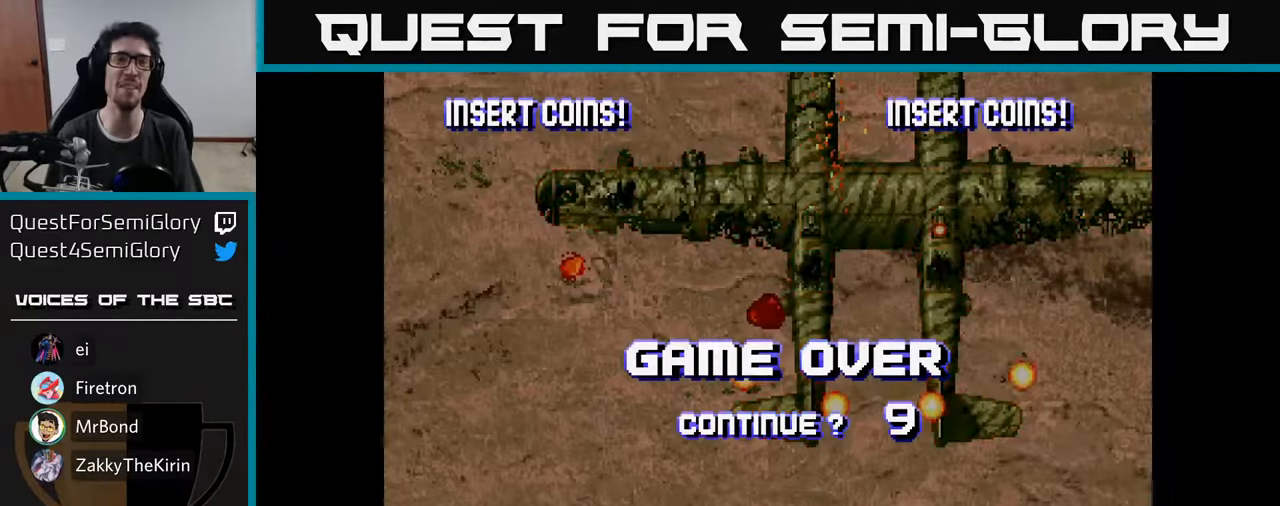
{"buttons": ["A", "X"], "left_stick": "center", "right_stick": "center", "events": [[367, "A", "down"], [483, "X", "down"]]}
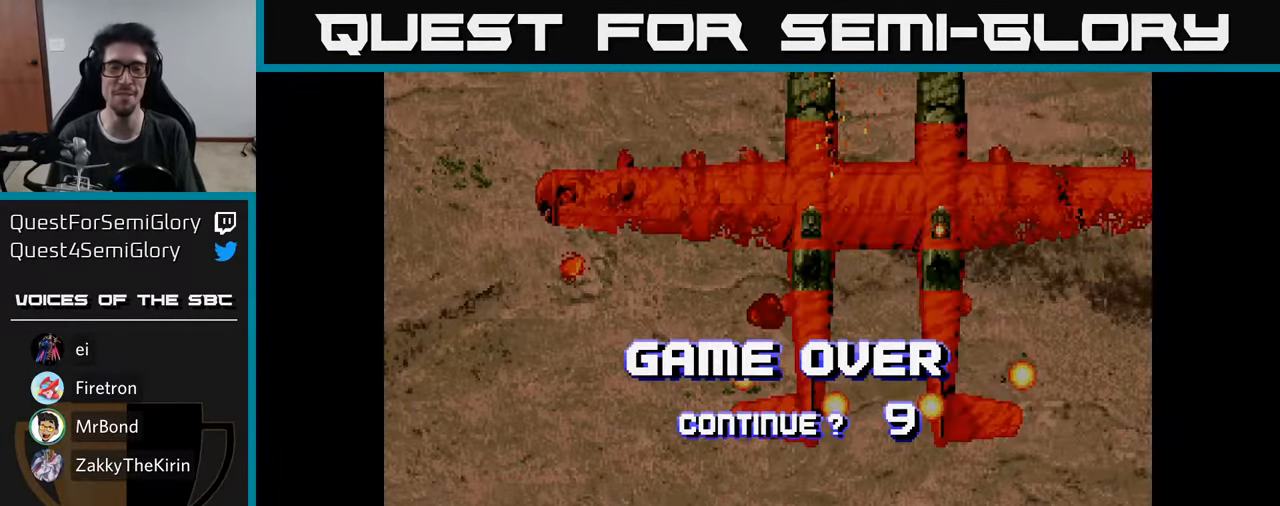
{"buttons": ["A", "X"], "left_stick": "center", "right_stick": "center", "events": [[17, "A", "up"], [117, "A", "down"], [150, "X", "up"], [217, "X", "down"], [267, "A", "up"], [333, "A", "down"], [383, "X", "up"], [467, "X", "down"]]}
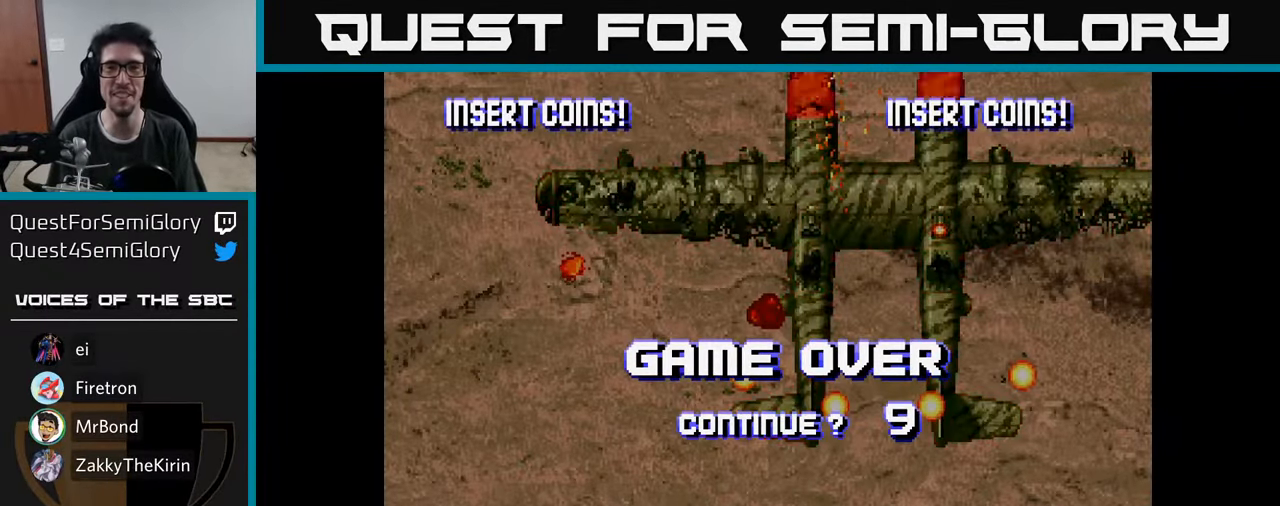
{"buttons": ["X"], "left_stick": "center", "right_stick": "center", "events": [[17, "A", "up"], [83, "A", "down"], [117, "X", "up"], [200, "X", "down"], [233, "A", "up"], [317, "A", "down"], [350, "X", "up"], [417, "X", "down"], [450, "A", "up"]]}
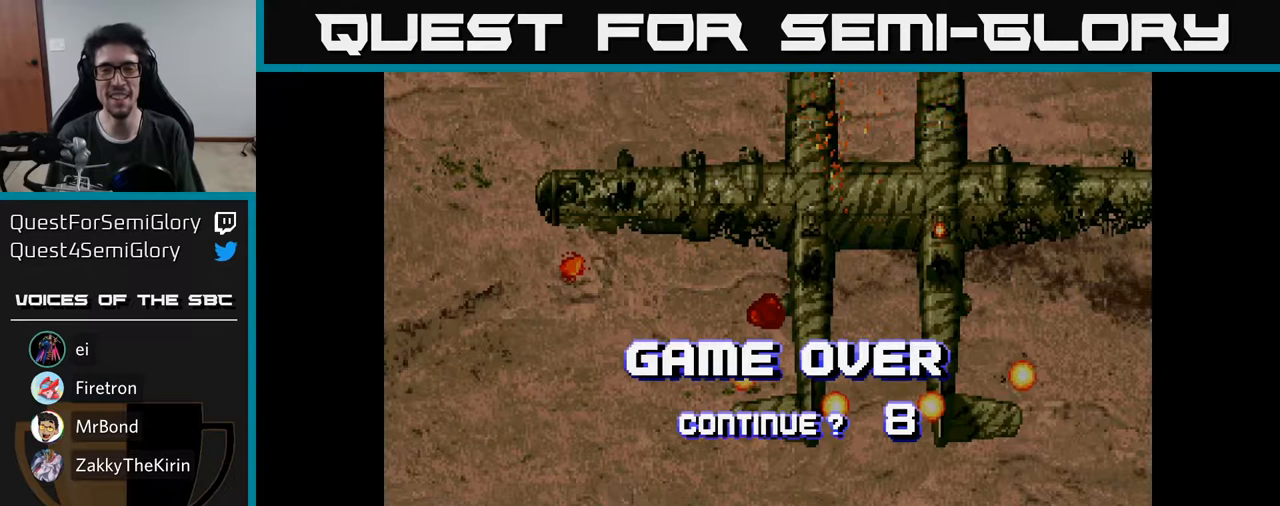
{"buttons": ["A"], "left_stick": "center", "right_stick": "center", "events": [[34, "A", "down"], [67, "X", "up"], [134, "X", "down"], [150, "A", "up"], [250, "A", "down"], [284, "X", "up"], [350, "X", "down"], [384, "A", "up"], [450, "A", "down"], [500, "X", "up"]]}
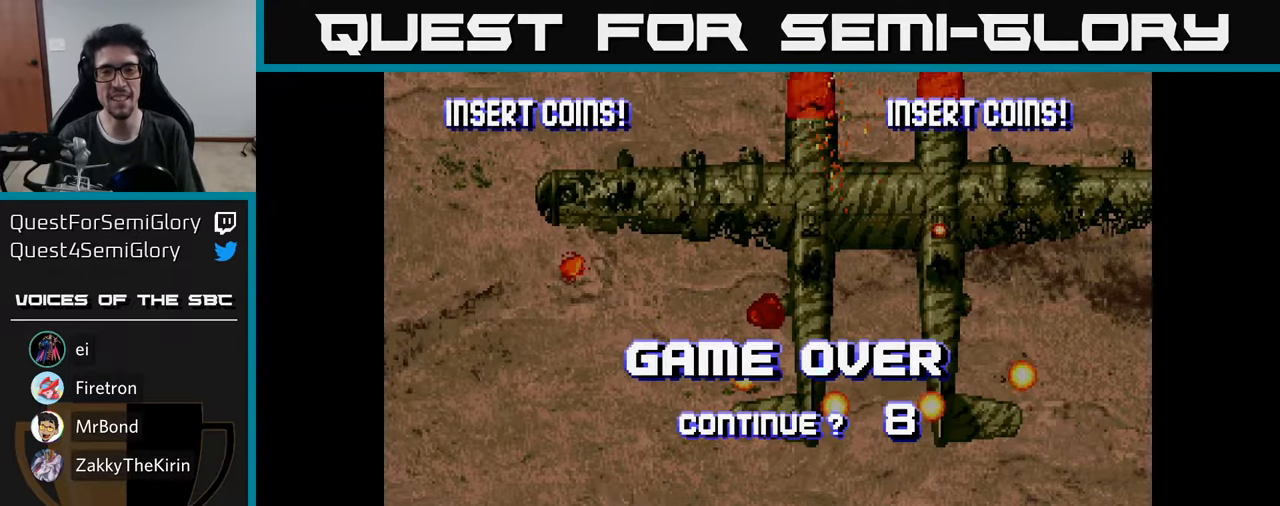
{"buttons": ["A"], "left_stick": "center", "right_stick": "center", "events": [[84, "X", "down"], [117, "A", "up"], [184, "A", "down"], [234, "X", "up"], [334, "X", "down"], [350, "A", "up"], [450, "A", "down"], [484, "X", "up"]]}
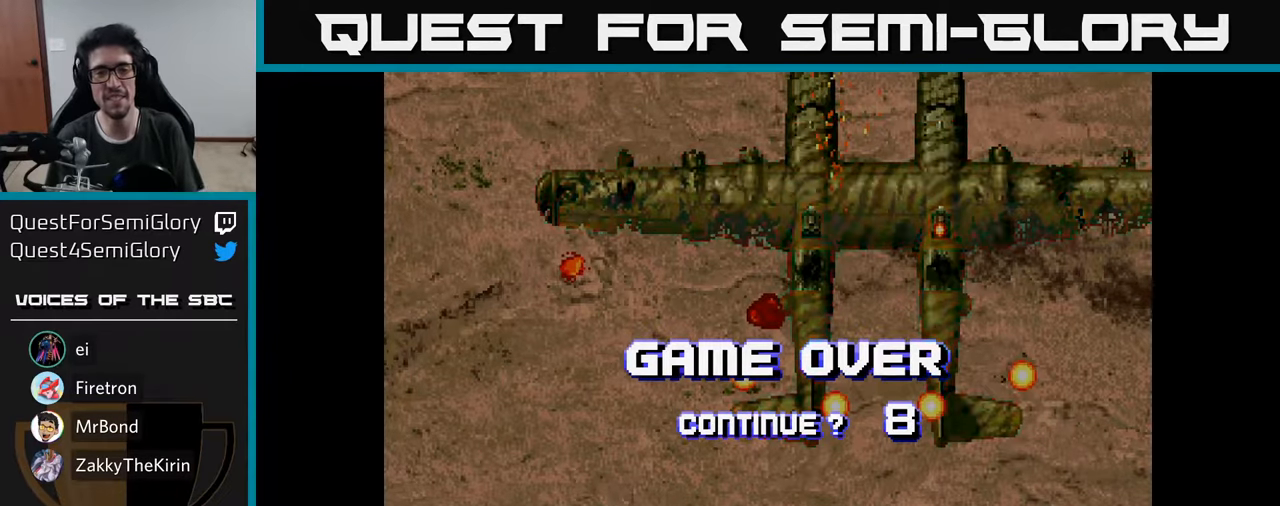
{"buttons": ["A"], "left_stick": "center", "right_stick": "center", "events": [[84, "X", "down"], [117, "A", "up"], [167, "A", "down"], [217, "X", "up"], [317, "X", "down"], [334, "A", "up"], [417, "A", "down"], [450, "X", "up"]]}
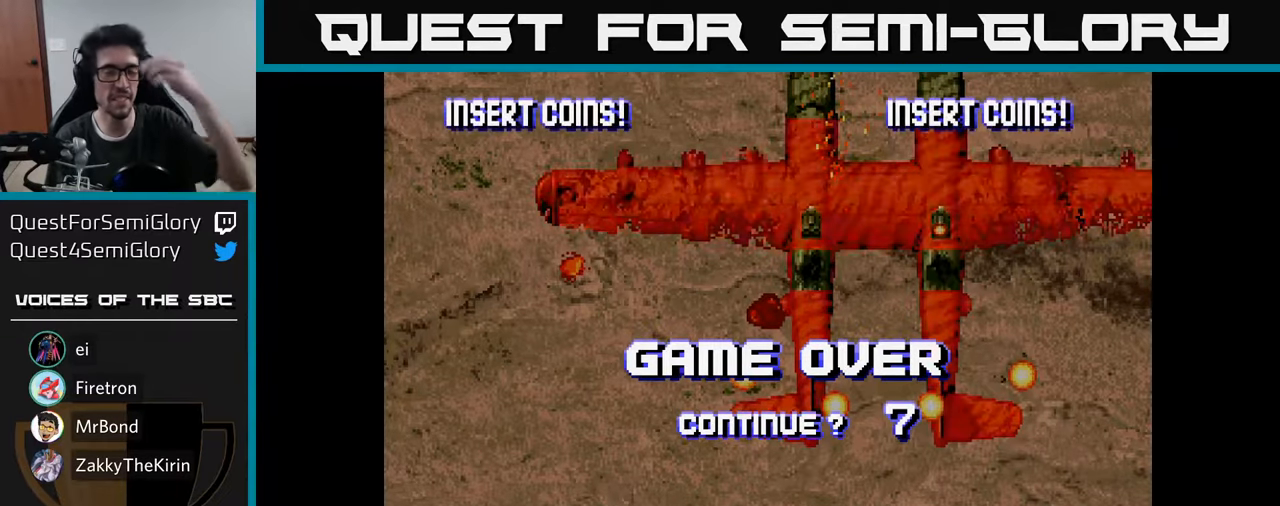
{"buttons": ["A"], "left_stick": "center", "right_stick": "center", "events": [[50, "X", "down"], [84, "A", "up"], [167, "A", "down"], [200, "X", "up"], [284, "X", "down"], [317, "A", "up"], [417, "A", "down"], [450, "X", "up"]]}
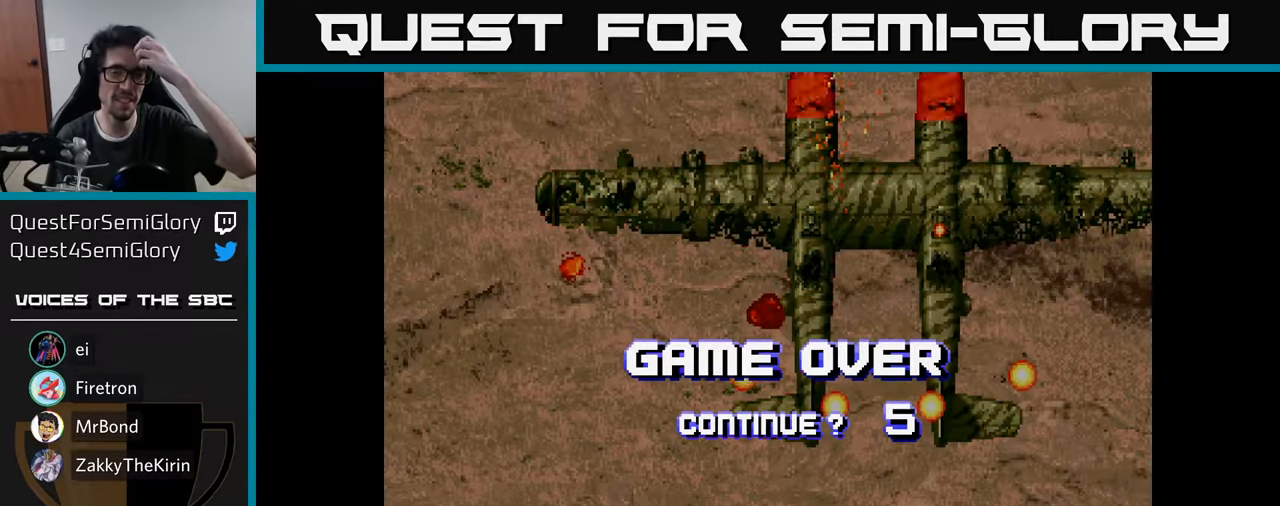
{"buttons": ["X"], "left_stick": "center", "right_stick": "center", "events": [[17, "X", "down"], [50, "A", "up"], [117, "A", "down"], [150, "X", "up"], [234, "X", "down"], [267, "A", "up"], [350, "A", "down"], [384, "X", "up"], [450, "X", "down"], [484, "A", "up"]]}
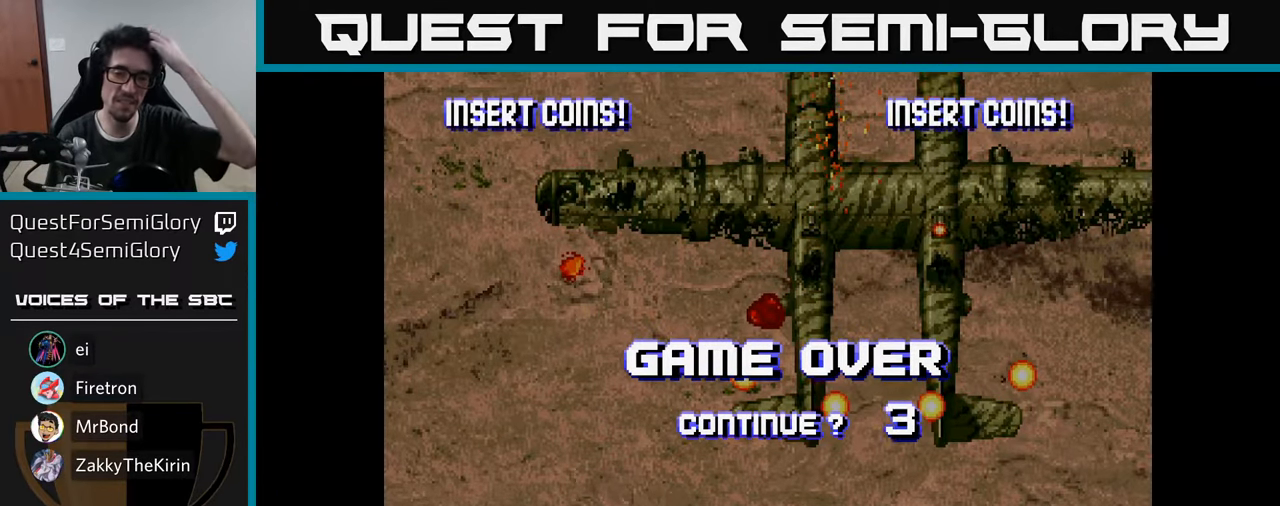
{"buttons": ["X"], "left_stick": "center", "right_stick": "center", "events": [[67, "A", "down"], [117, "X", "up"], [184, "X", "down"], [217, "A", "up"], [284, "A", "down"], [334, "X", "up"], [400, "X", "down"], [434, "A", "up"]]}
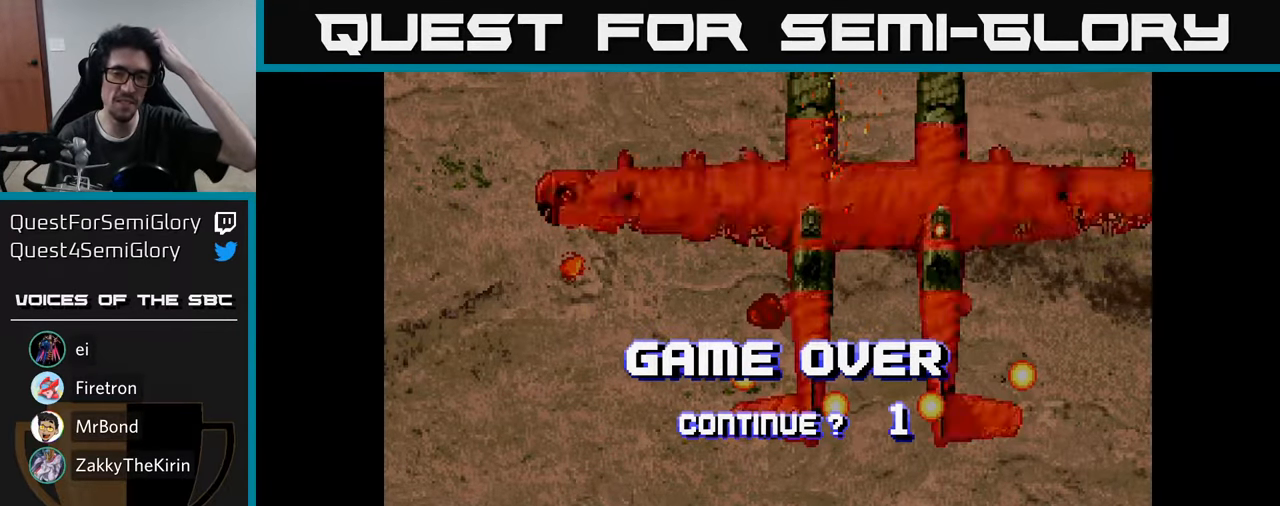
{"buttons": [], "left_stick": "center", "right_stick": "center", "events": [[17, "A", "down"], [50, "X", "up"], [134, "X", "down"], [150, "A", "up"], [250, "A", "down"], [284, "X", "up"], [317, "A", "up"]]}
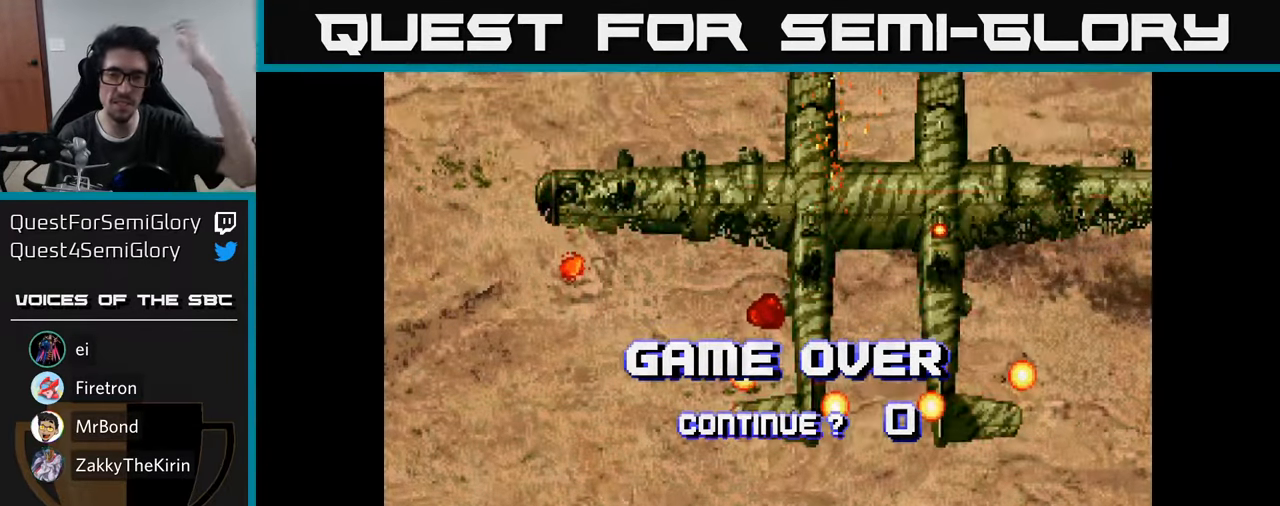
{"buttons": [], "left_stick": "center", "right_stick": "center", "events": []}
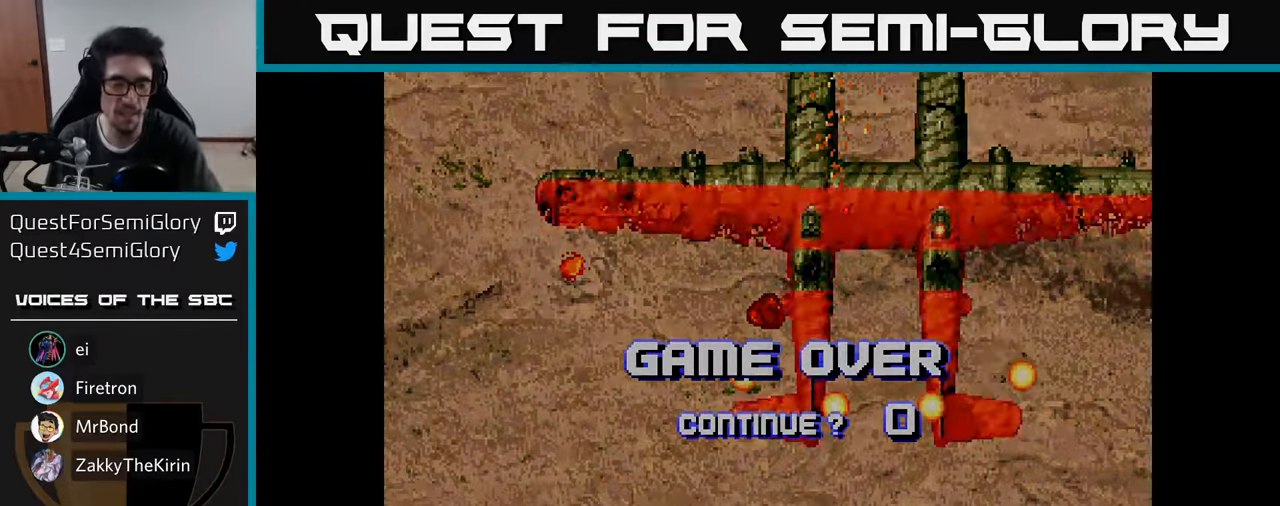
{"buttons": [], "left_stick": "center", "right_stick": "center", "events": []}
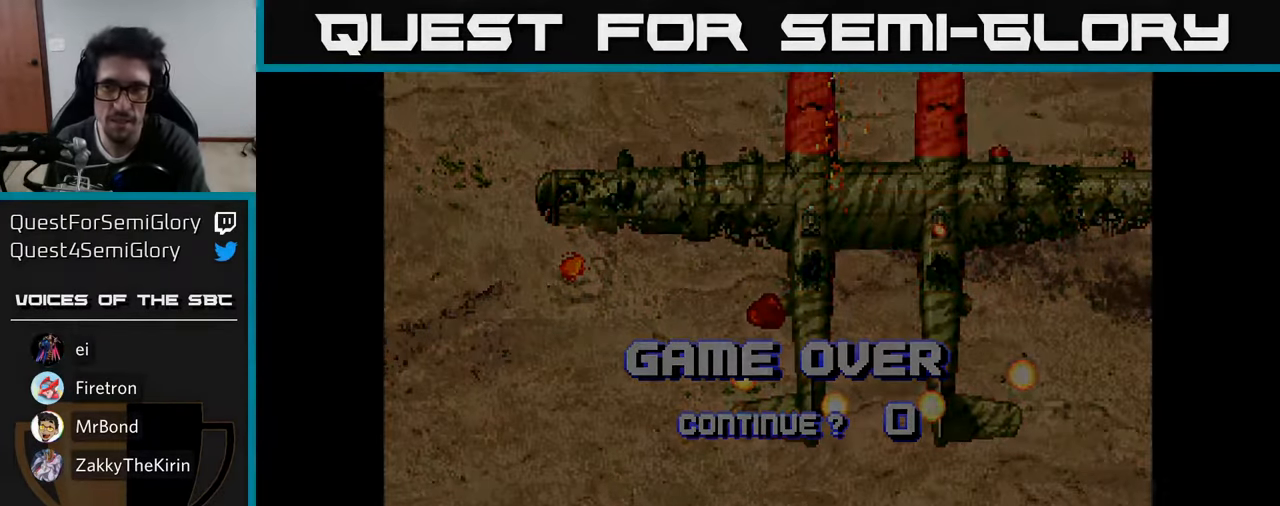
{"buttons": [], "left_stick": "center", "right_stick": "center", "events": []}
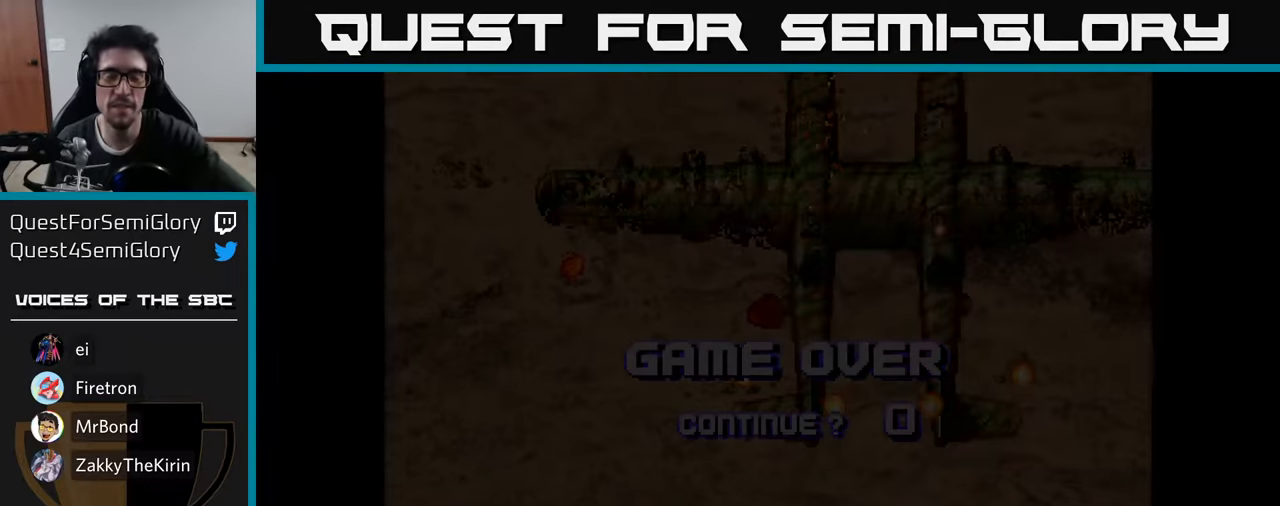
{"buttons": [], "left_stick": "center", "right_stick": "center", "events": []}
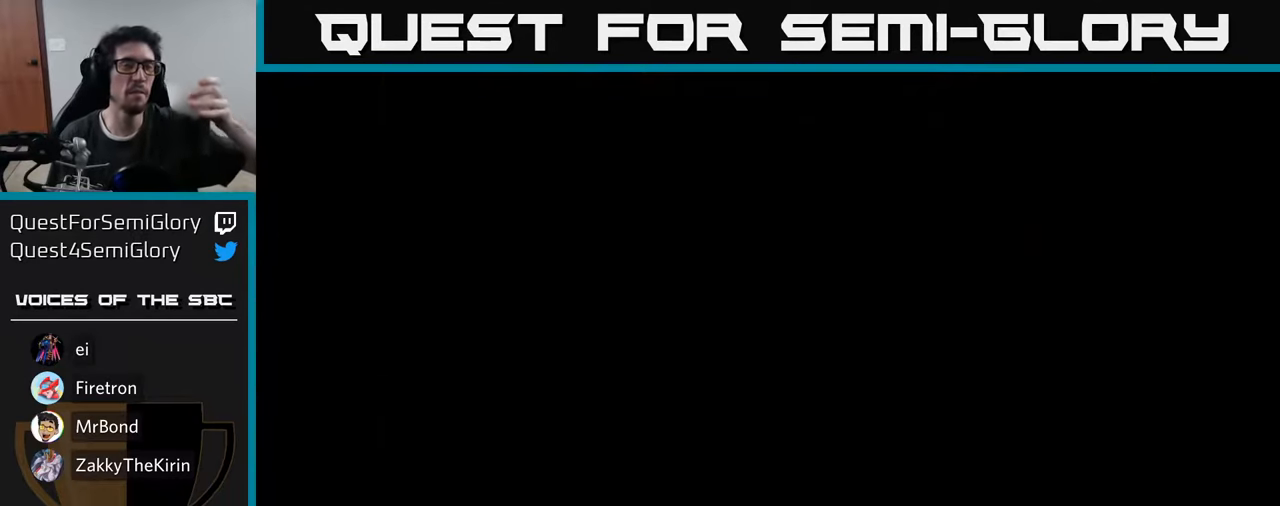
{"buttons": [], "left_stick": "center", "right_stick": "center", "events": []}
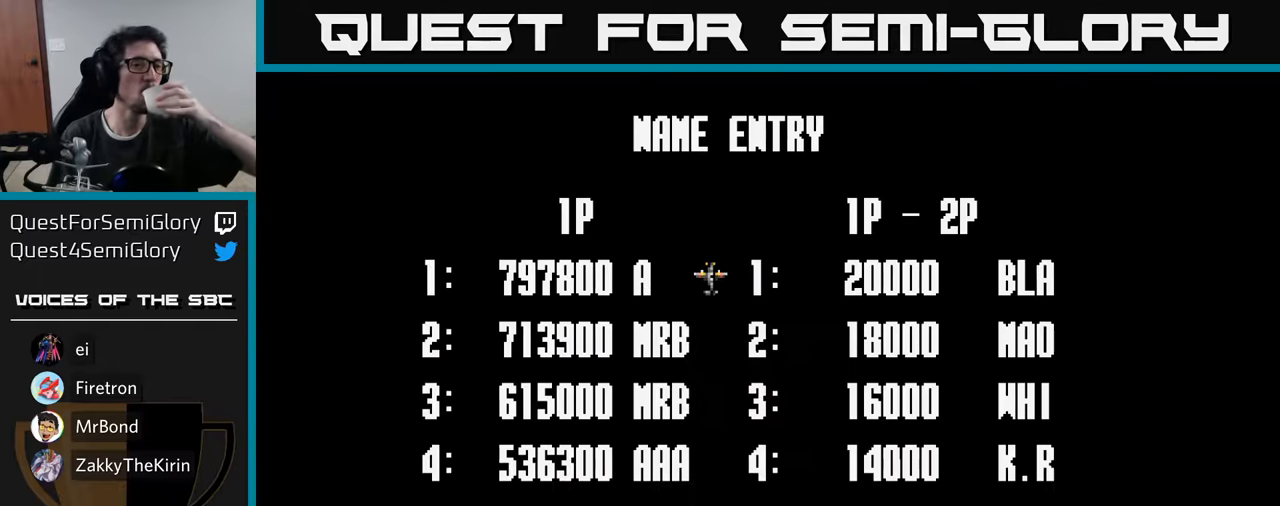
{"buttons": [], "left_stick": "center", "right_stick": "center", "events": []}
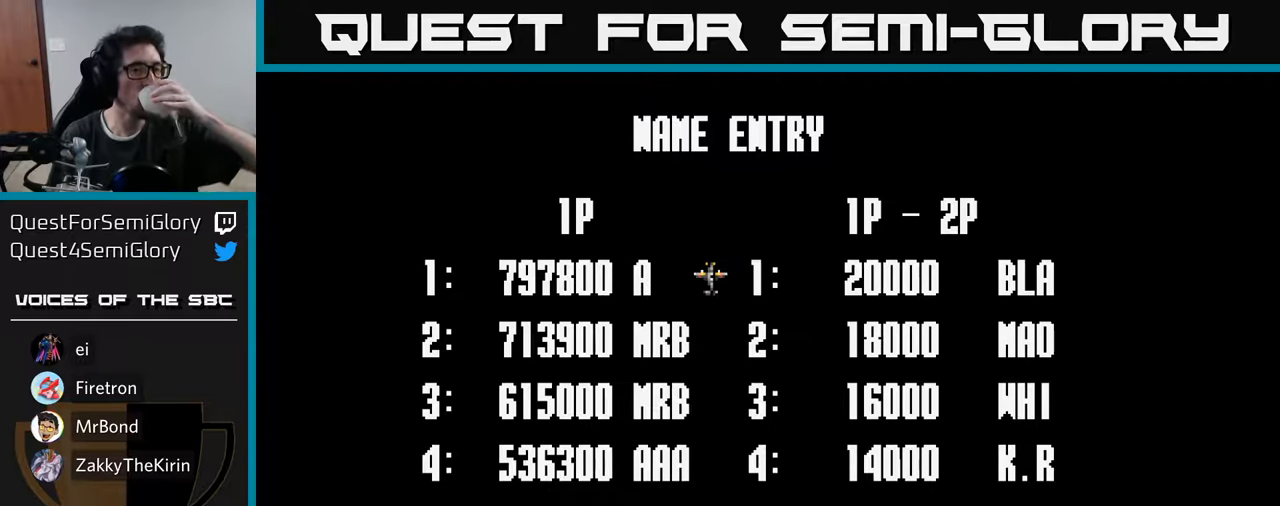
{"buttons": [], "left_stick": "center", "right_stick": "center", "events": []}
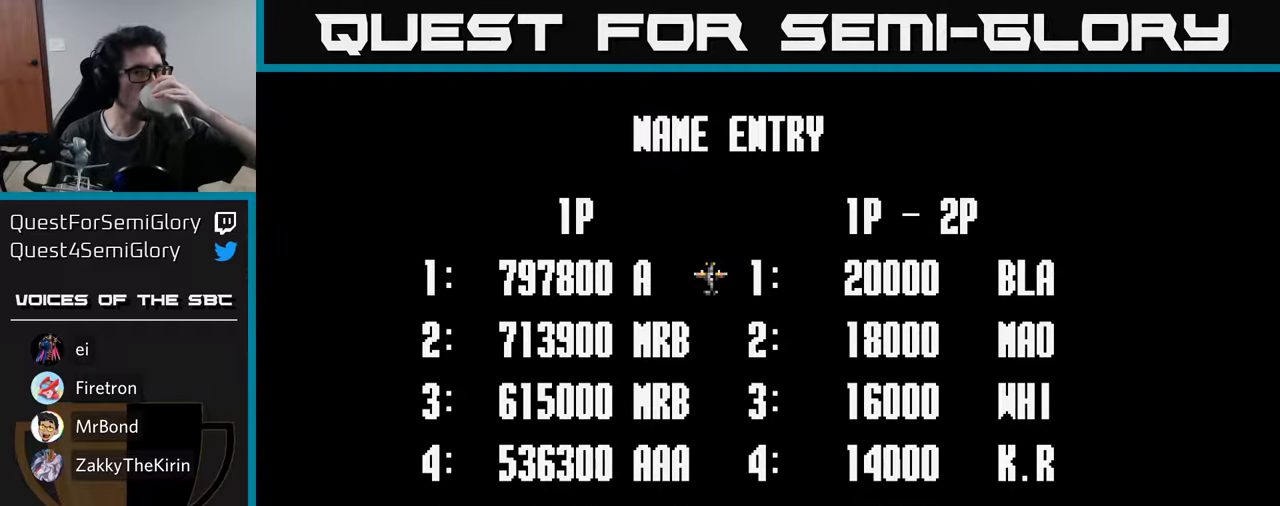
{"buttons": [], "left_stick": "center", "right_stick": "center", "events": []}
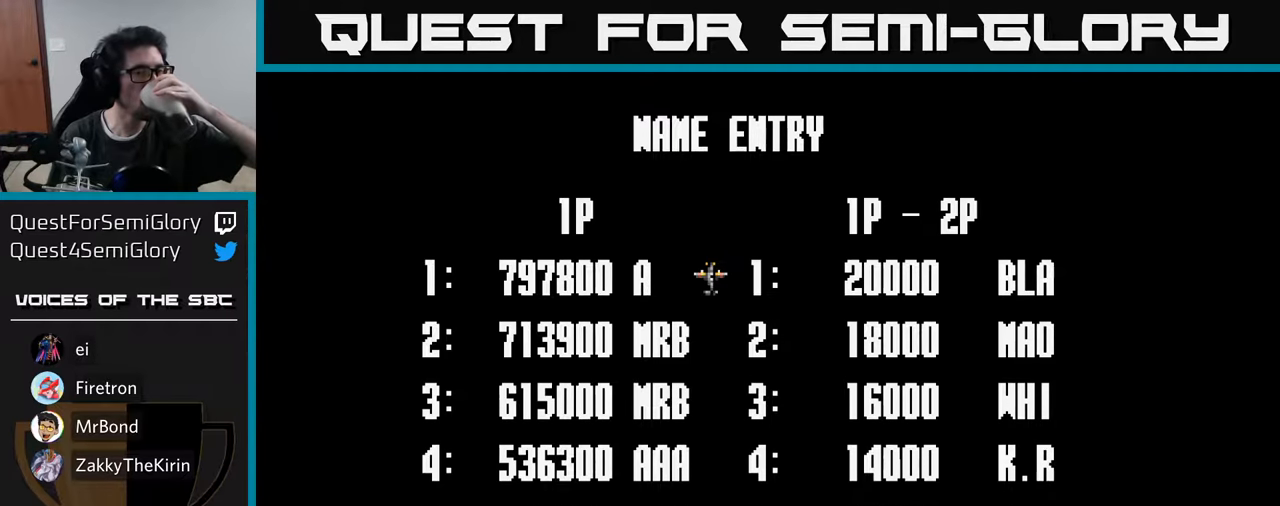
{"buttons": [], "left_stick": "center", "right_stick": "center", "events": [[100, "right_stick", "down-left"], [233, "right_stick", "center"]]}
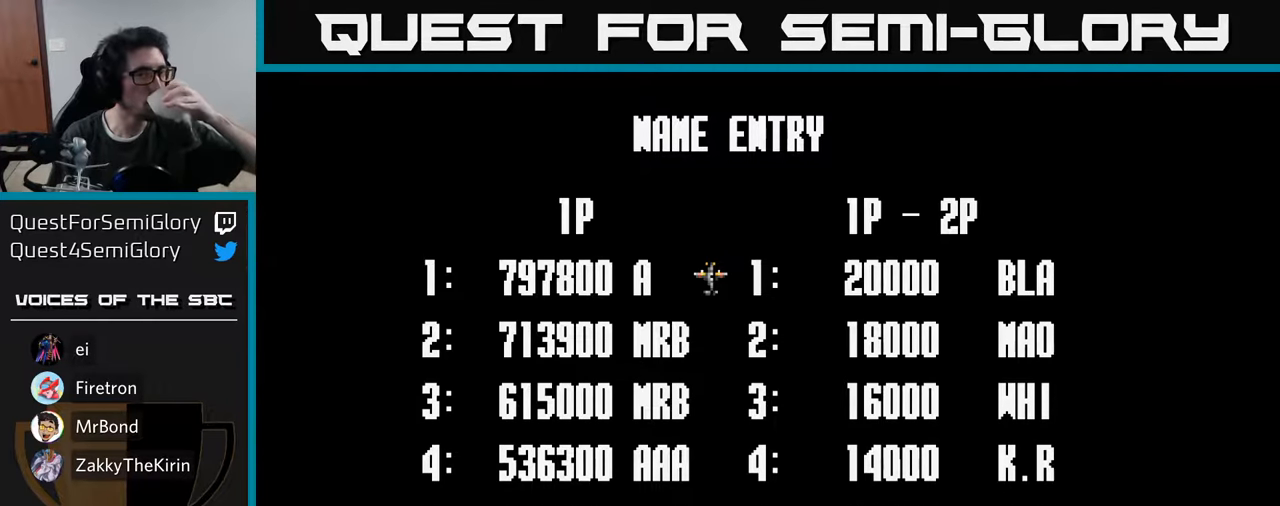
{"buttons": [], "left_stick": "center", "right_stick": "center", "events": [[50, "DPAD_RIGHT", "down"], [116, "DPAD_RIGHT", "up"], [216, "DPAD_RIGHT", "down"], [283, "DPAD_RIGHT", "up"], [366, "DPAD_RIGHT", "down"], [466, "DPAD_RIGHT", "up"]]}
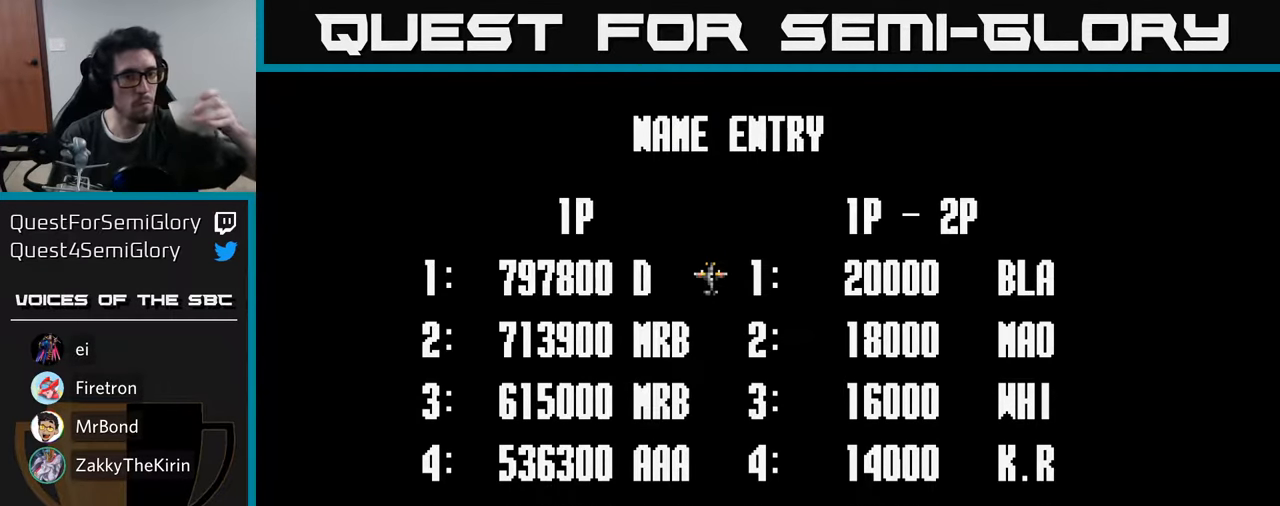
{"buttons": [], "left_stick": "center", "right_stick": "center", "events": [[33, "DPAD_RIGHT", "down"], [133, "DPAD_RIGHT", "up"], [200, "DPAD_RIGHT", "down"], [300, "DPAD_RIGHT", "up"], [383, "DPAD_RIGHT", "down"], [500, "DPAD_RIGHT", "up"]]}
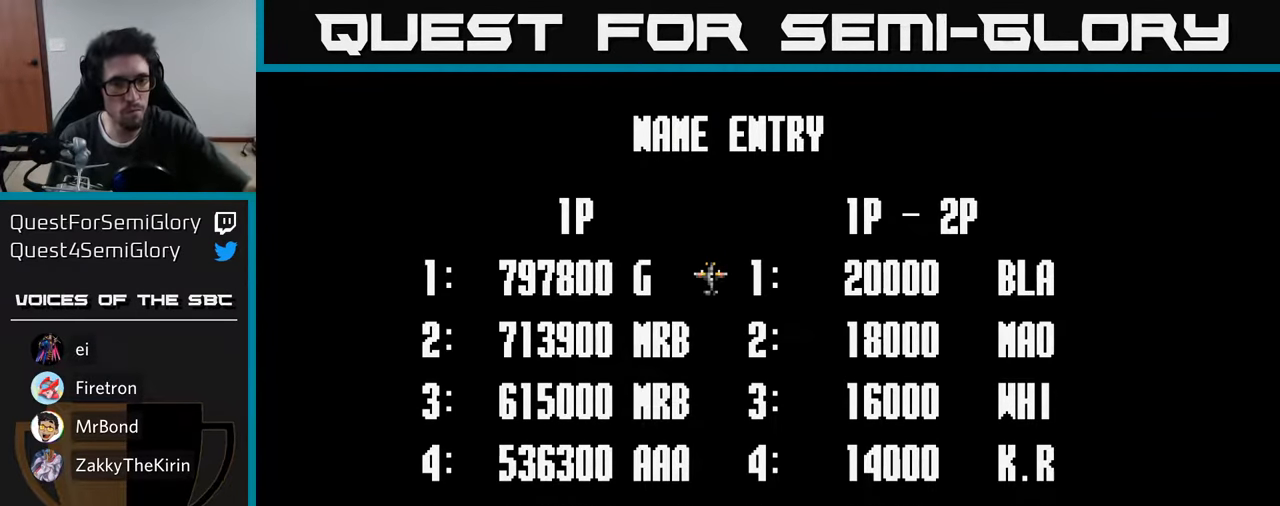
{"buttons": ["DPAD_RIGHT"], "left_stick": "center", "right_stick": "center", "events": [[83, "DPAD_RIGHT", "down"], [183, "DPAD_RIGHT", "up"], [266, "DPAD_RIGHT", "down"], [383, "DPAD_RIGHT", "up"], [450, "DPAD_RIGHT", "down"]]}